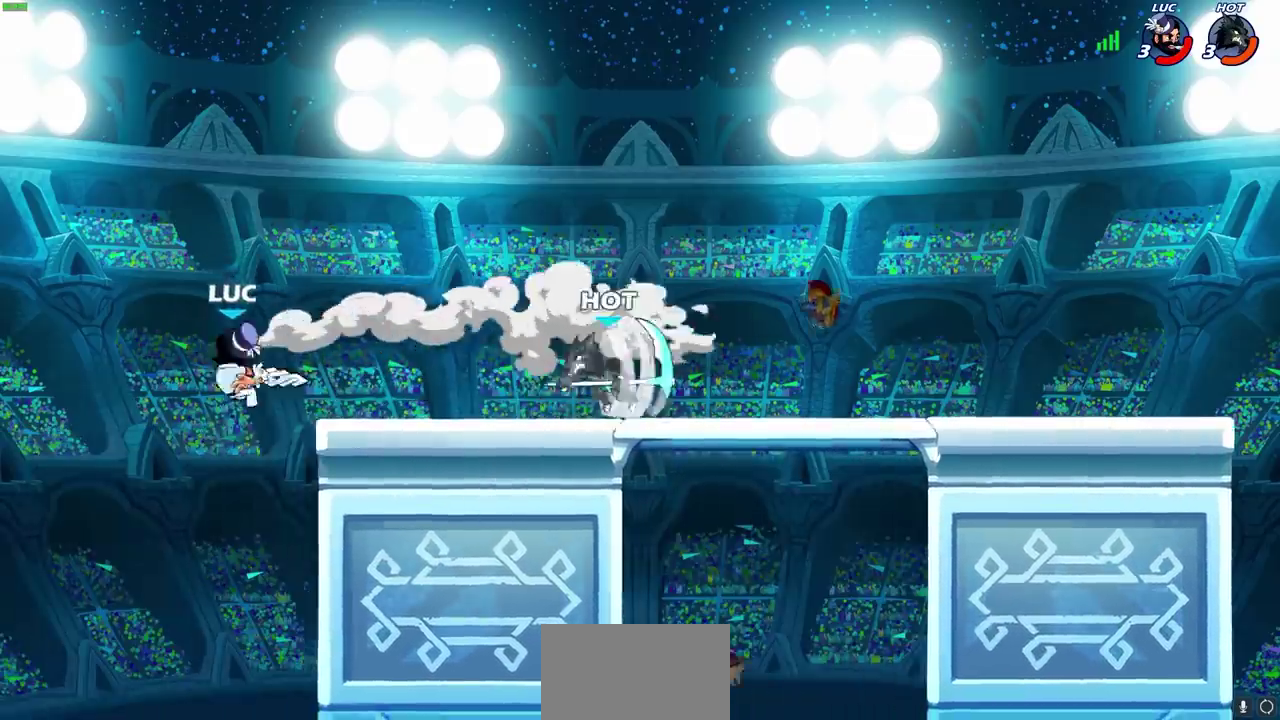
Gameplay with a controller (PlayStation layout); each line is a JSON object with the inputs held at the frame after it (dt_ms = milliseconds from this image to that frame). "events" lists button and stick changes between this image and that frame as [ms after this image, input, new state], when the widget could be followed in between. This overlay highlights the sticks when they move; stick clicks (L3) are not distinguishable. Not read: R3 right_stick.
{"dt_ms": 400, "buttons": ["CIRCLE"], "left_stick": "center", "events": [[117, "left_stick", "right"], [217, "R2", "down"], [233, "left_stick", "up"], [317, "CIRCLE", "down"], [350, "left_stick", "center"], [367, "R2", "up"]]}
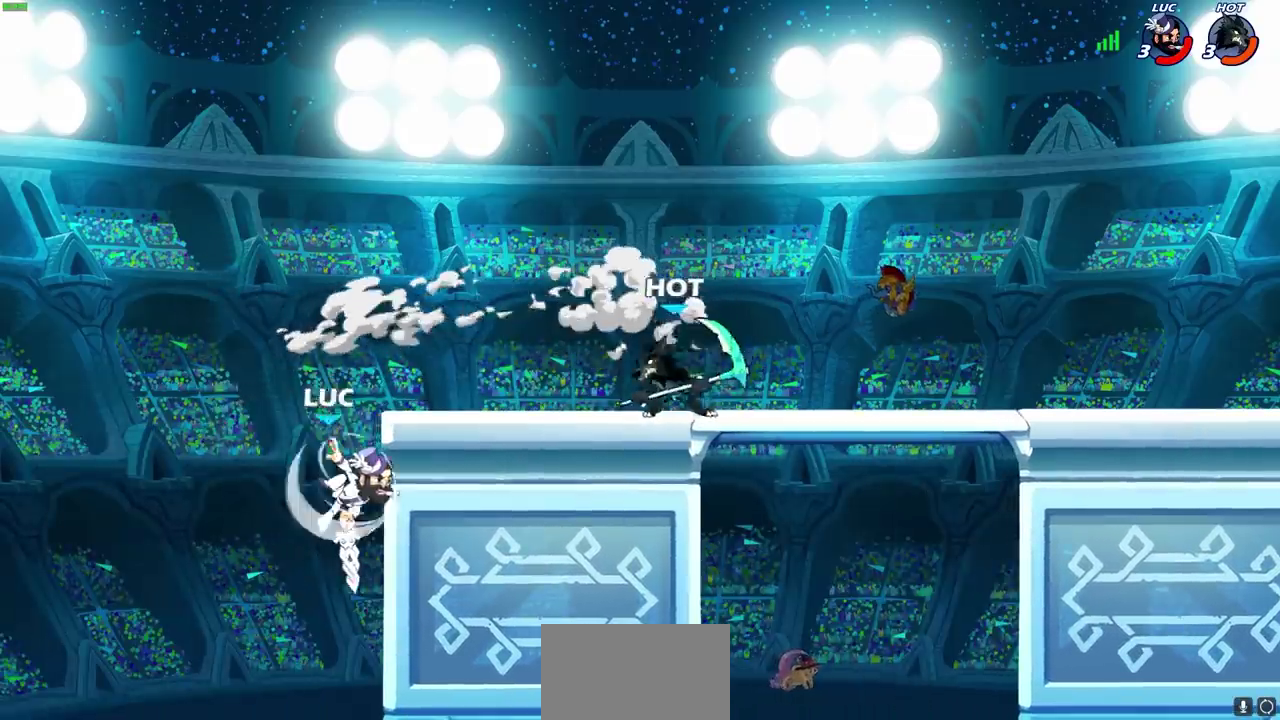
{"dt_ms": 400, "buttons": [], "left_stick": "left", "events": [[217, "CIRCLE", "up"], [317, "left_stick", "left"]]}
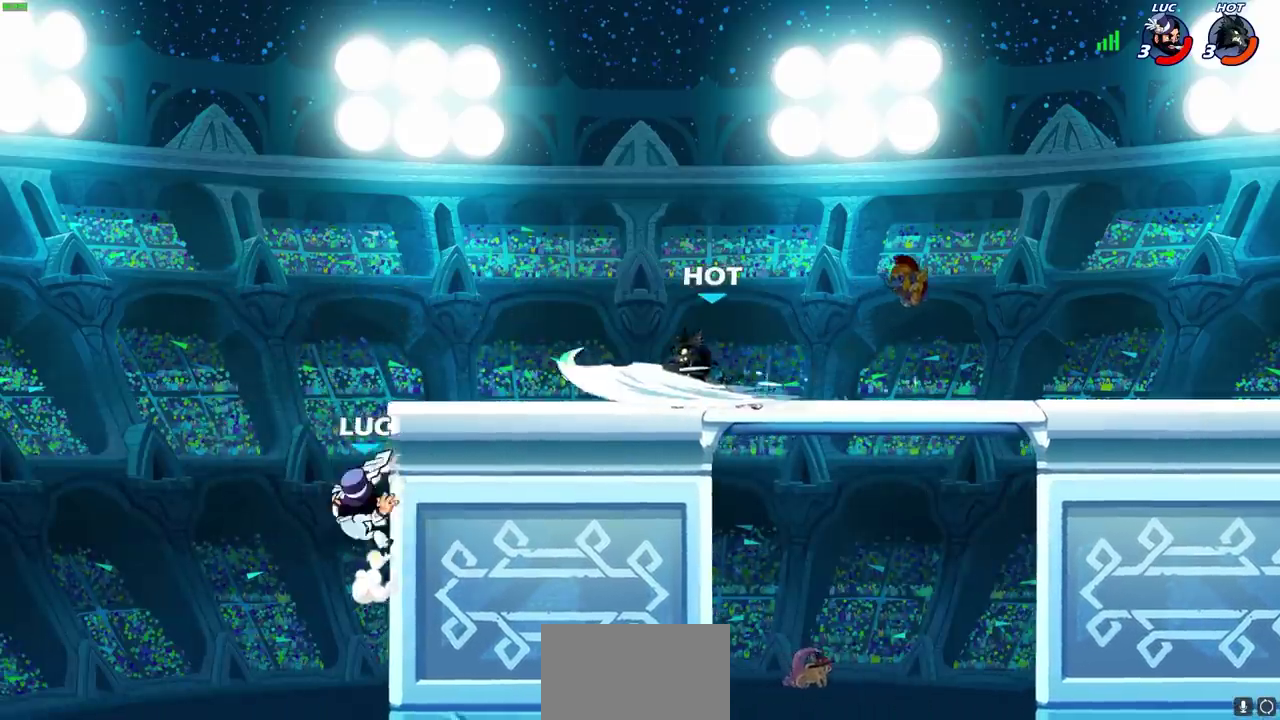
{"dt_ms": 600, "buttons": [], "left_stick": "center", "events": [[33, "left_stick", "right"], [150, "CROSS", "down"], [233, "CROSS", "up"], [350, "CROSS", "down"], [433, "CROSS", "up"], [583, "left_stick", "center"]]}
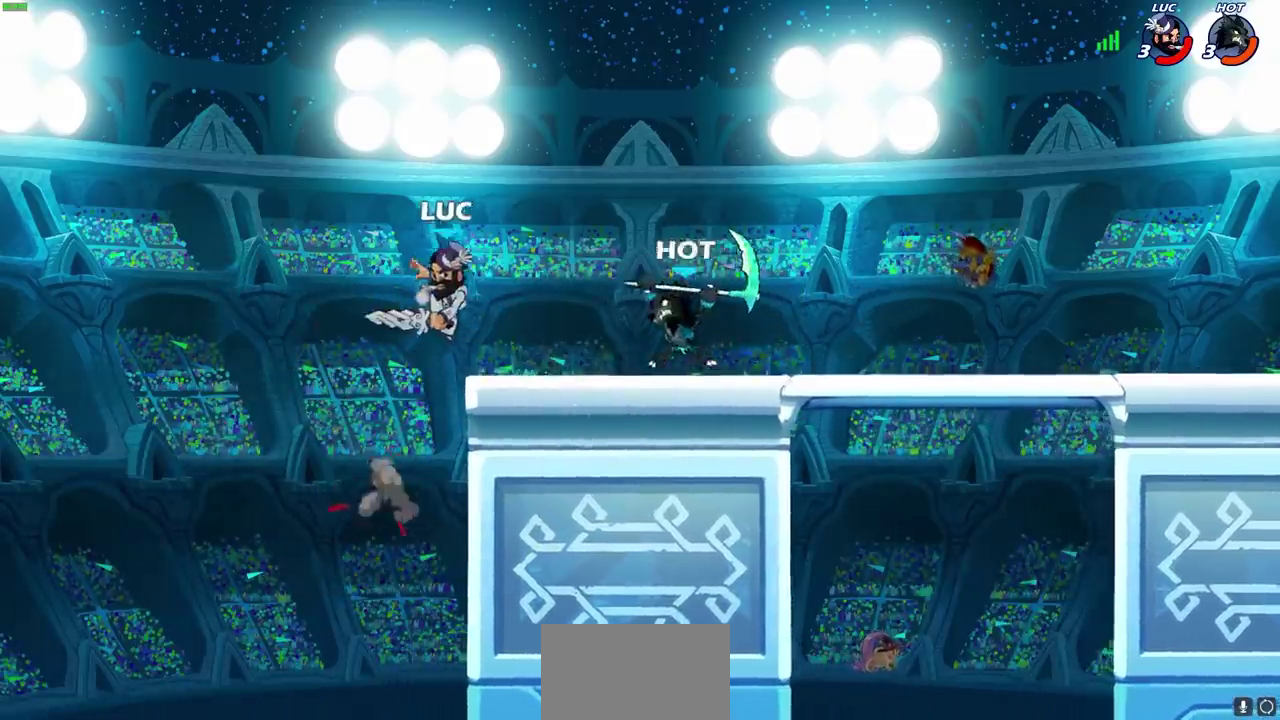
{"dt_ms": 500, "buttons": [], "left_stick": "right", "events": [[233, "left_stick", "right"]]}
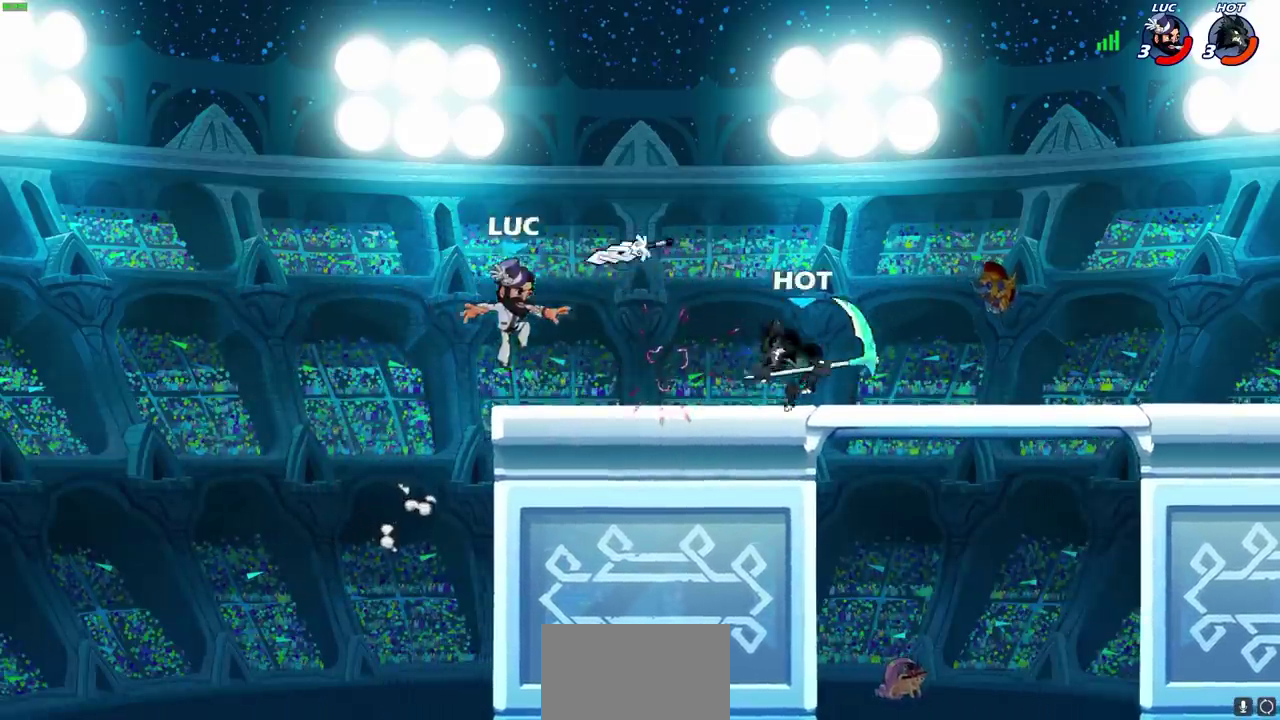
{"dt_ms": 600, "buttons": [], "left_stick": "right", "events": [[133, "left_stick", "up-left"], [417, "left_stick", "up-right"], [517, "CIRCLE", "down"], [517, "left_stick", "right"], [583, "CIRCLE", "up"]]}
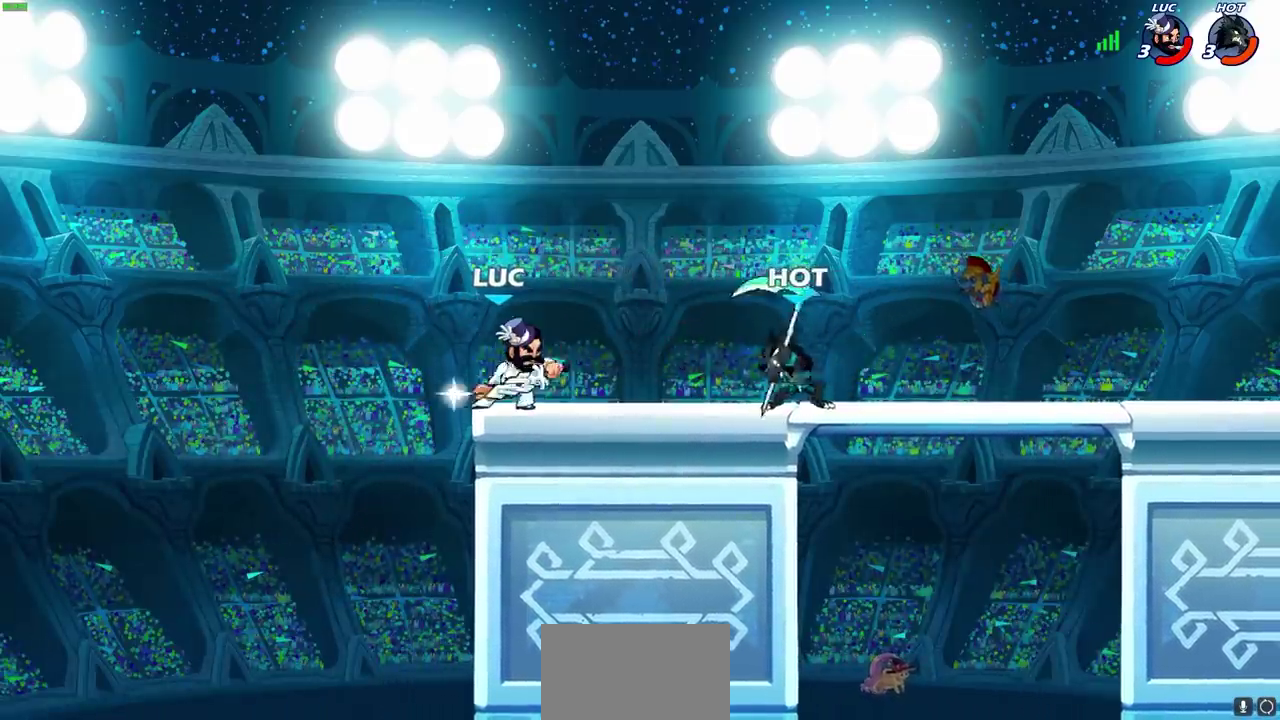
{"dt_ms": 500, "buttons": [], "left_stick": "center", "events": [[33, "left_stick", "center"]]}
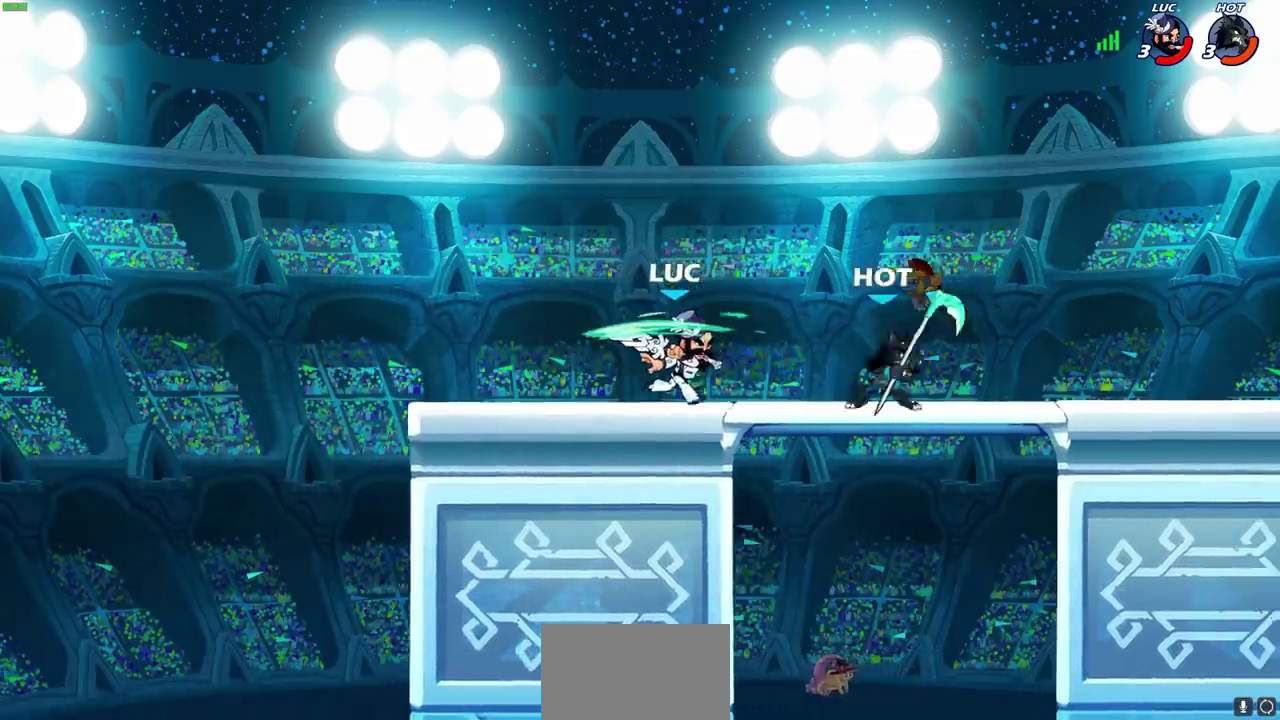
{"dt_ms": 600, "buttons": ["CROSS", "R2"], "left_stick": "up-left", "events": [[200, "CROSS", "down"], [233, "SQUARE", "down"], [383, "SQUARE", "up"], [417, "CROSS", "up"], [467, "left_stick", "up-left"], [500, "CROSS", "down"], [500, "R2", "down"]]}
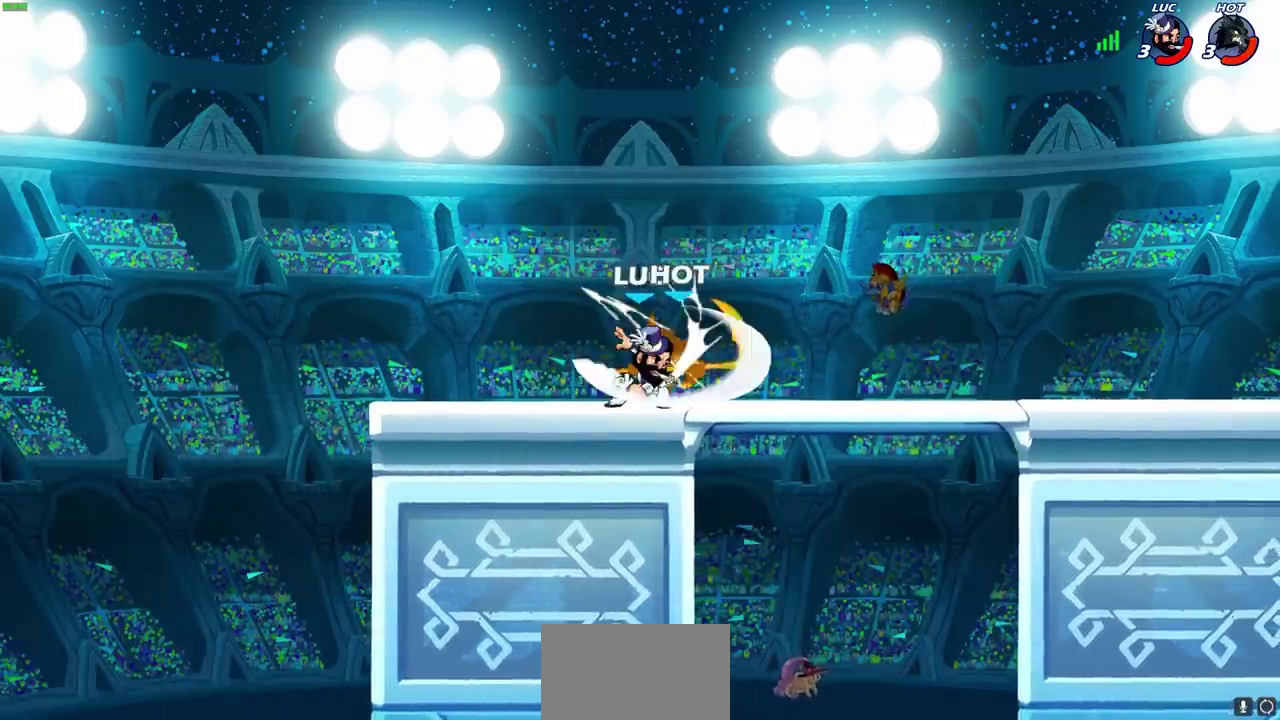
{"dt_ms": 500, "buttons": ["R2"], "left_stick": "right", "events": [[17, "CROSS", "up"], [67, "R2", "up"], [83, "left_stick", "center"], [350, "left_stick", "right"], [483, "R2", "down"]]}
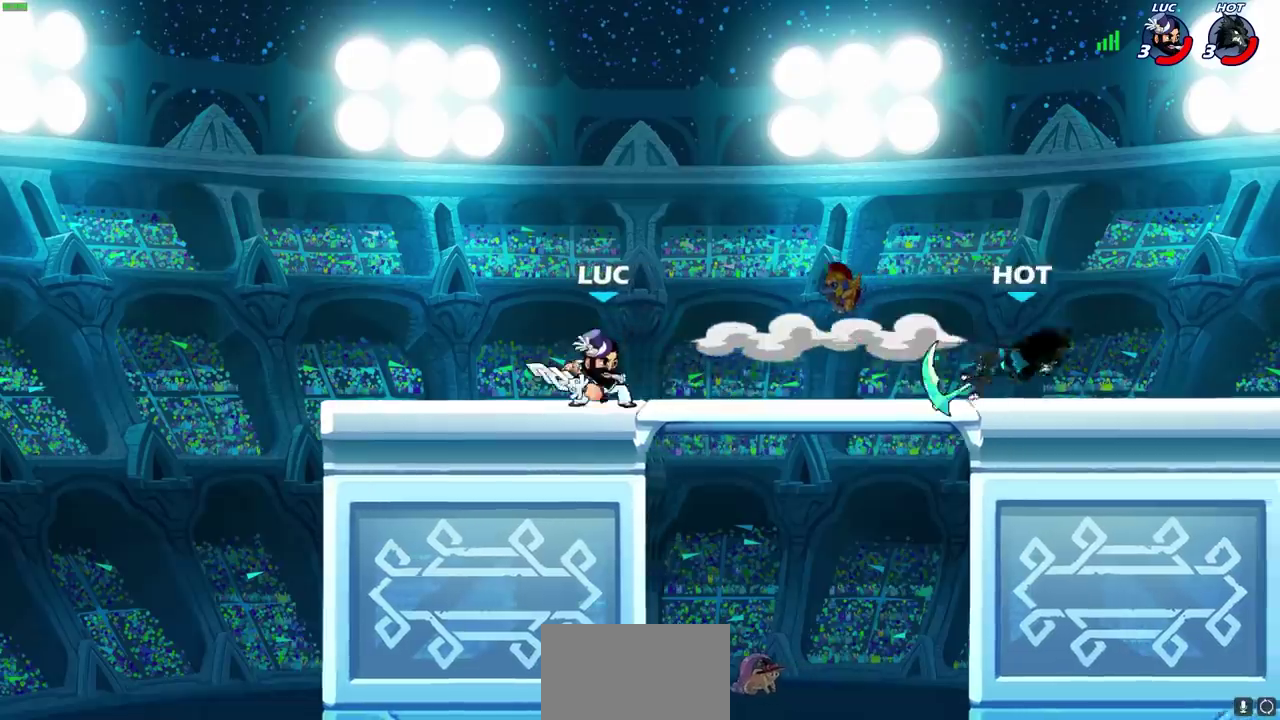
{"dt_ms": 300, "buttons": [], "left_stick": "up-left", "events": [[167, "R2", "up"], [250, "left_stick", "up-left"]]}
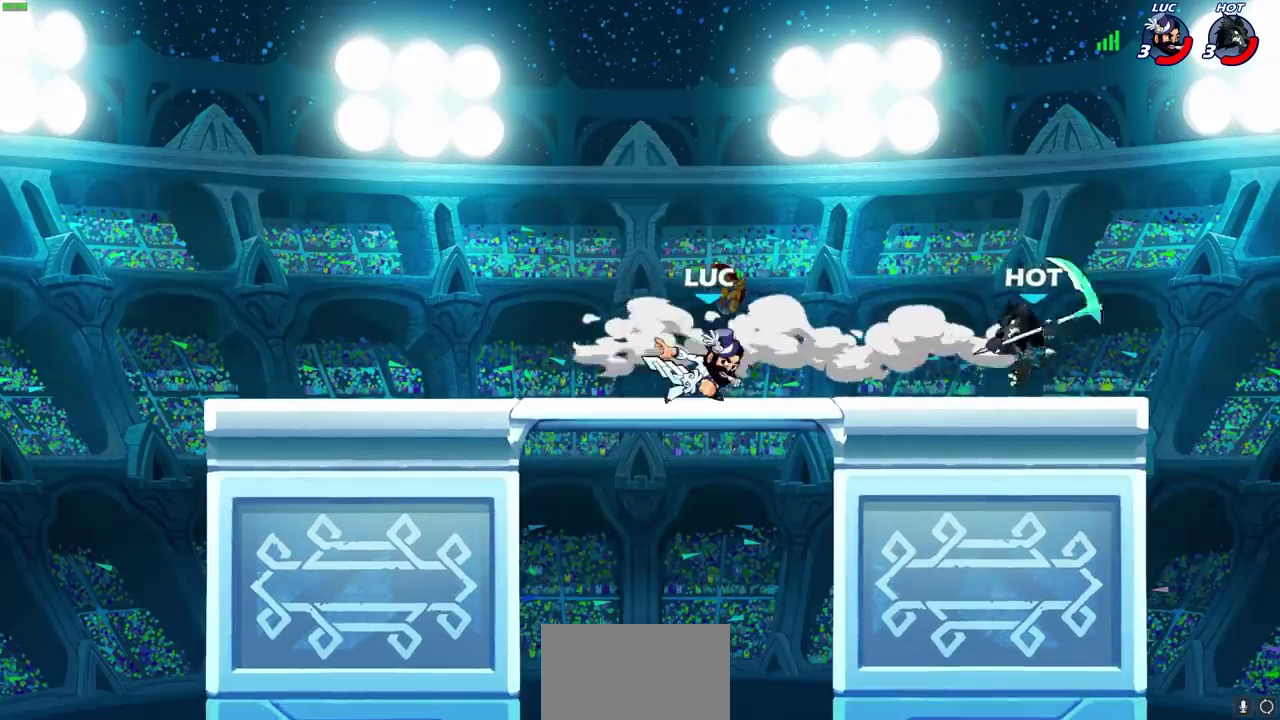
{"dt_ms": 600, "buttons": ["SQUARE"], "left_stick": "center", "events": [[333, "left_stick", "up-right"], [417, "SQUARE", "down"], [433, "left_stick", "center"], [467, "SQUARE", "up"], [583, "SQUARE", "down"]]}
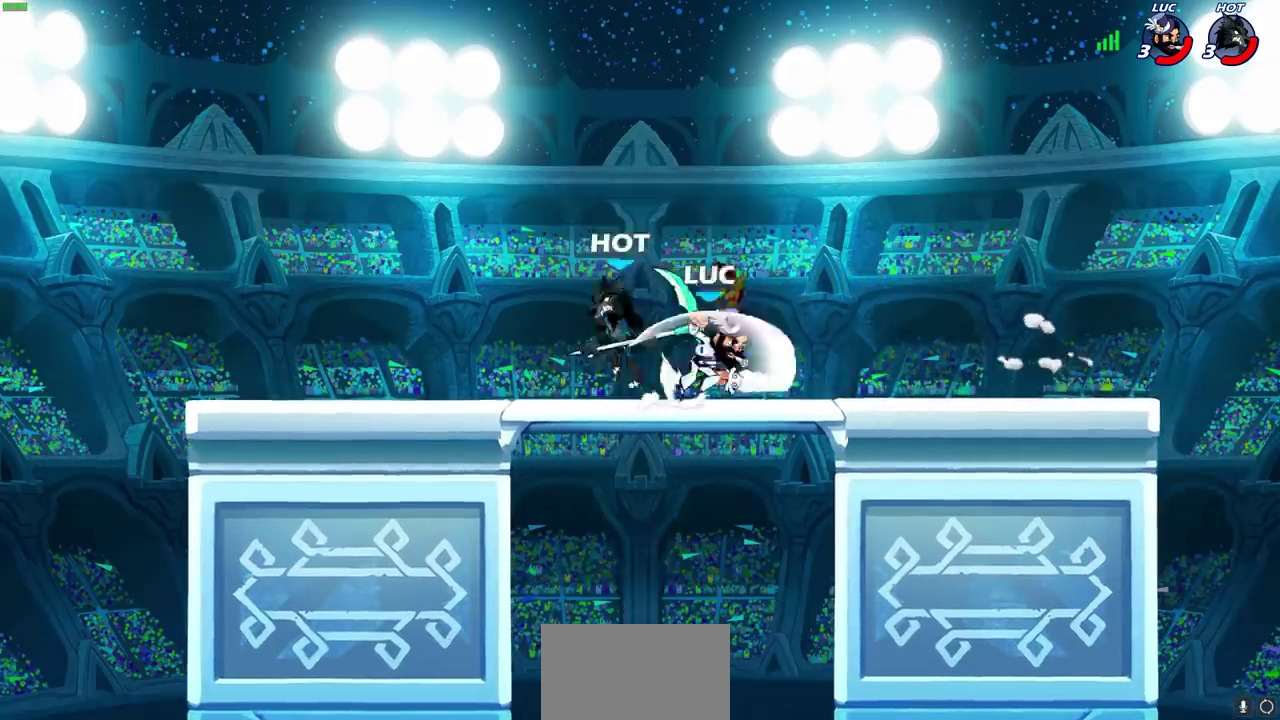
{"dt_ms": 400, "buttons": [], "left_stick": "center", "events": [[67, "SQUARE", "up"], [150, "SQUARE", "down"], [250, "SQUARE", "up"]]}
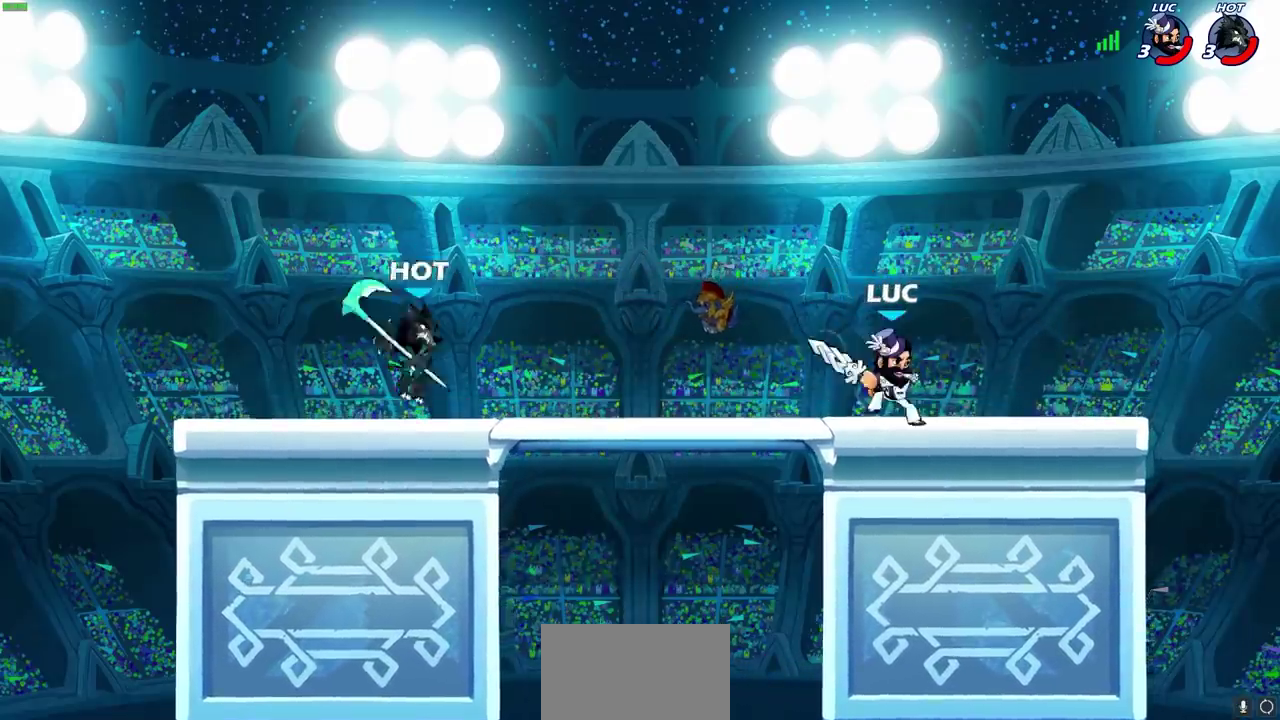
{"dt_ms": 400, "buttons": [], "left_stick": "up-left", "events": [[117, "left_stick", "up-right"], [167, "CROSS", "down"], [167, "left_stick", "right"], [217, "left_stick", "up-right"], [317, "CROSS", "up"], [350, "left_stick", "up-left"]]}
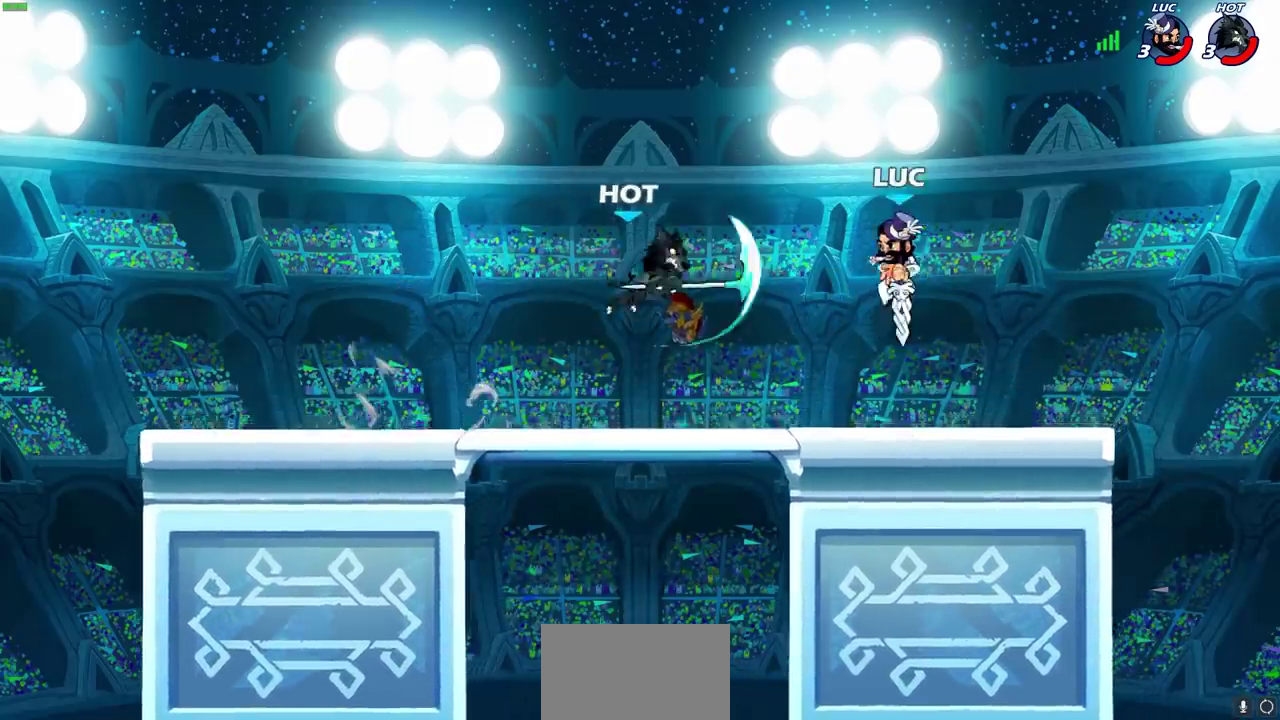
{"dt_ms": 500, "buttons": [], "left_stick": "up-right", "events": [[150, "left_stick", "up-right"], [217, "left_stick", "down"], [267, "SQUARE", "down"], [333, "left_stick", "up-right"], [350, "SQUARE", "up"]]}
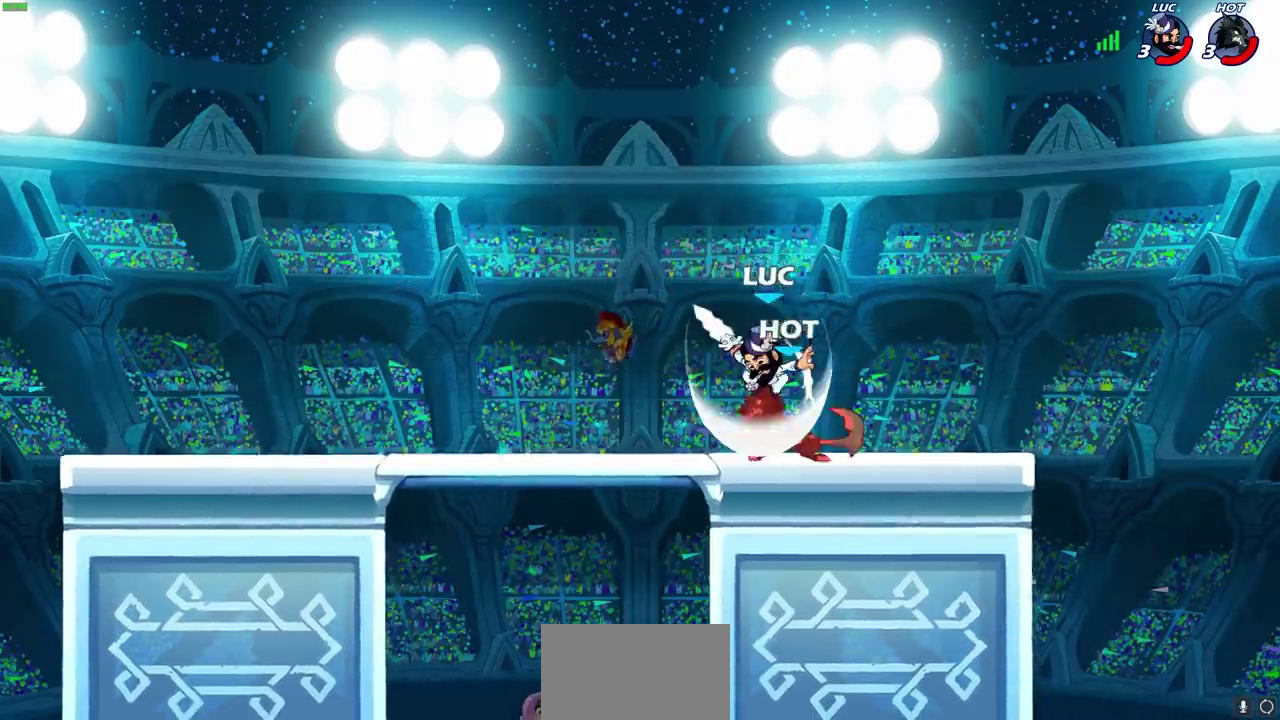
{"dt_ms": 700, "buttons": [], "left_stick": "left", "events": [[50, "left_stick", "right"], [217, "left_stick", "up-left"], [250, "CROSS", "down"], [300, "left_stick", "left"], [317, "CIRCLE", "down"], [333, "CROSS", "up"], [433, "CIRCLE", "up"]]}
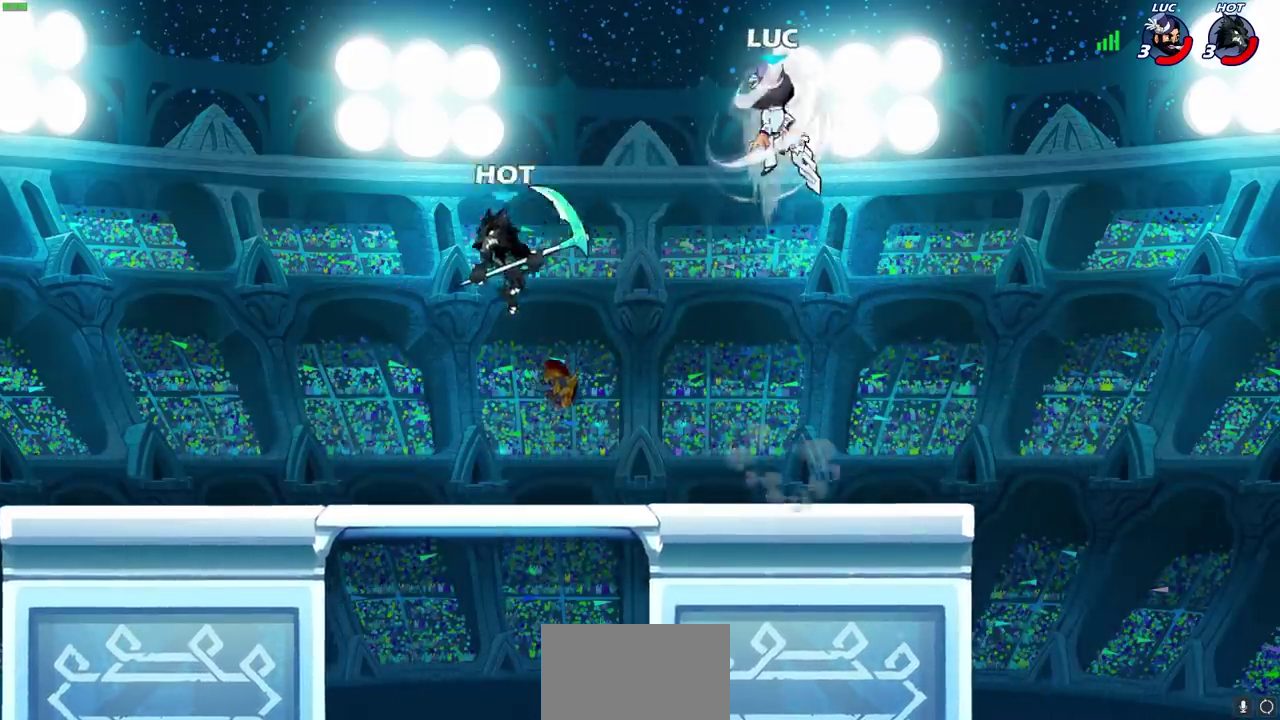
{"dt_ms": 500, "buttons": [], "left_stick": "down-right", "events": [[100, "left_stick", "right"], [450, "left_stick", "down-right"]]}
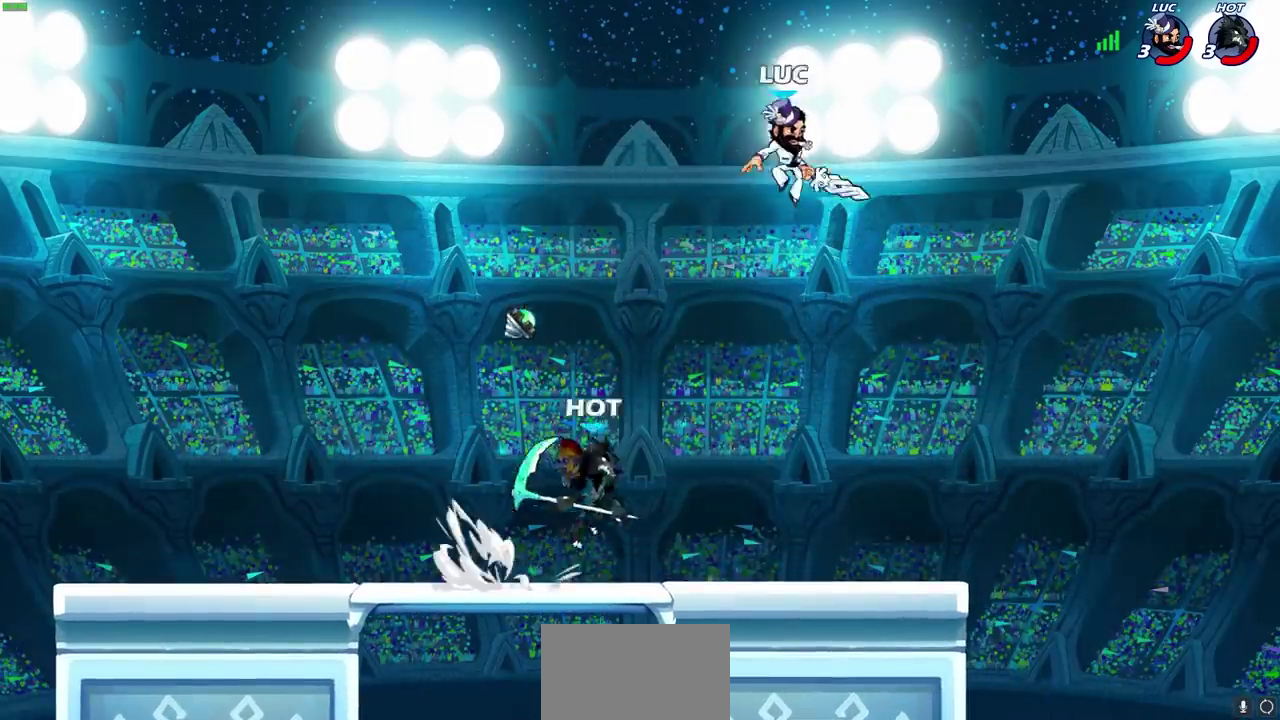
{"dt_ms": 400, "buttons": [], "left_stick": "center", "events": [[50, "left_stick", "down-left"], [167, "left_stick", "center"]]}
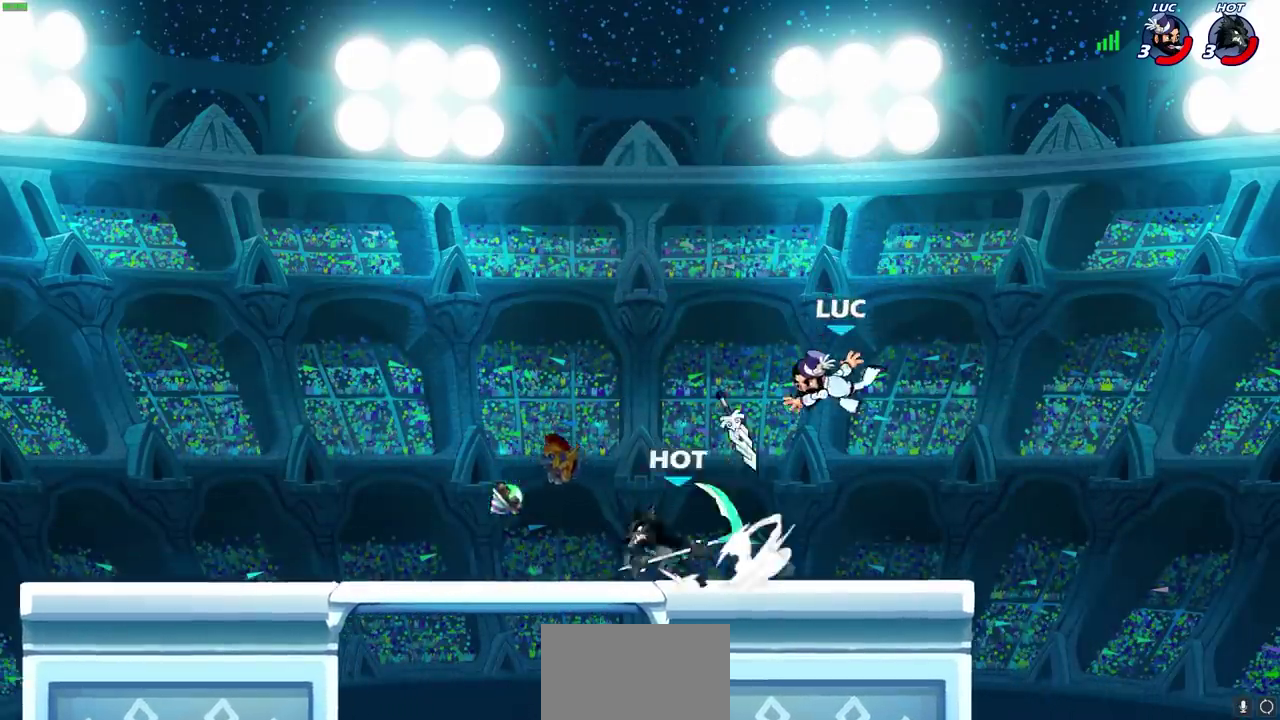
{"dt_ms": 300, "buttons": [], "left_stick": "left", "events": [[150, "left_stick", "left"]]}
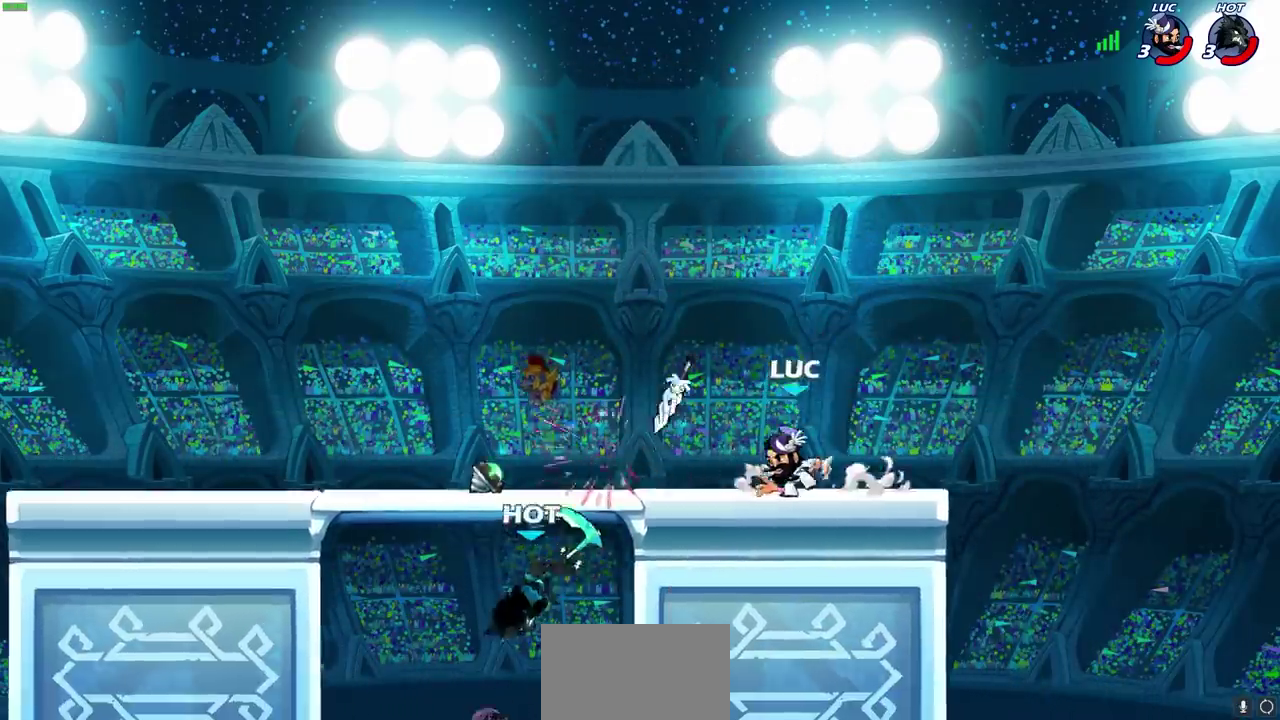
{"dt_ms": 700, "buttons": ["CIRCLE"], "left_stick": "down-left", "events": [[133, "CROSS", "down"], [133, "left_stick", "up-left"], [217, "CROSS", "up"], [317, "left_stick", "down-left"], [417, "CIRCLE", "down"]]}
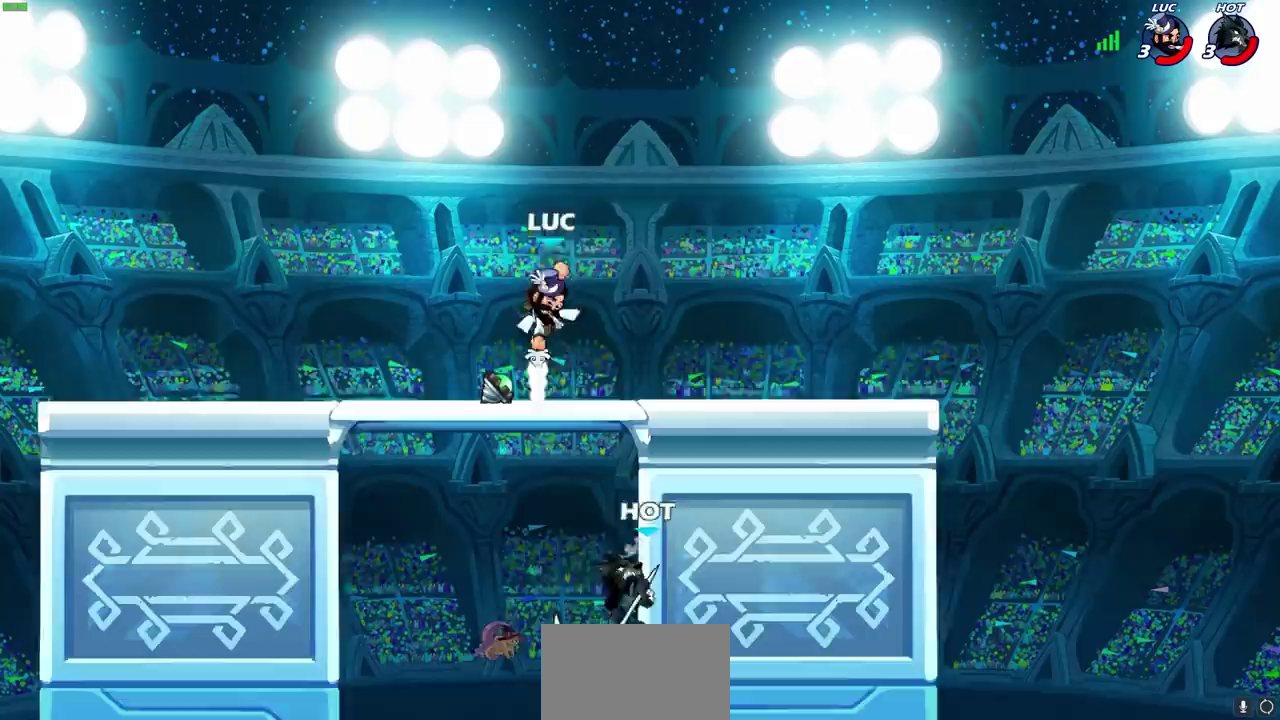
{"dt_ms": 500, "buttons": [], "left_stick": "down-left", "events": [[217, "left_stick", "down"], [250, "CIRCLE", "up"], [467, "left_stick", "down-left"]]}
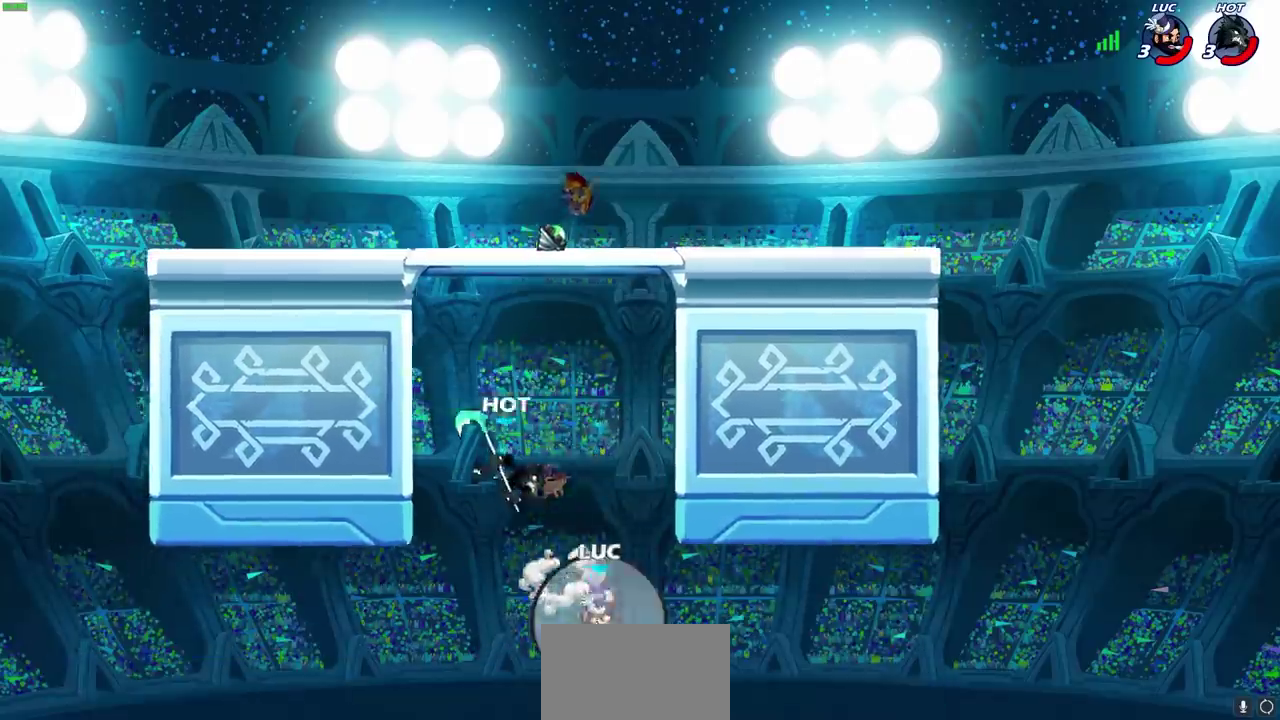
{"dt_ms": 600, "buttons": [], "left_stick": "up-left", "events": [[17, "left_stick", "center"], [183, "left_stick", "up-left"], [217, "CROSS", "down"], [367, "CROSS", "up"], [433, "CROSS", "down"], [500, "CIRCLE", "down"], [500, "CROSS", "up"], [583, "CIRCLE", "up"]]}
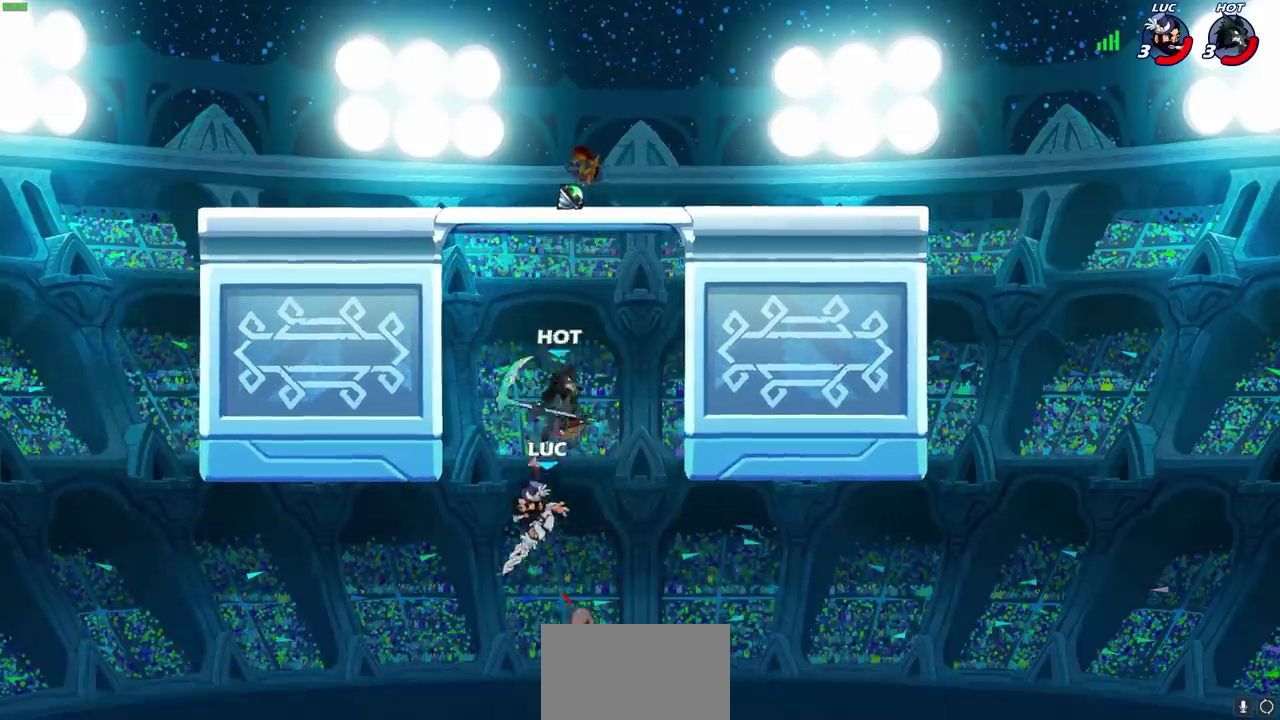
{"dt_ms": 500, "buttons": [], "left_stick": "left", "events": [[133, "left_stick", "up-right"], [317, "left_stick", "up-left"], [383, "left_stick", "left"]]}
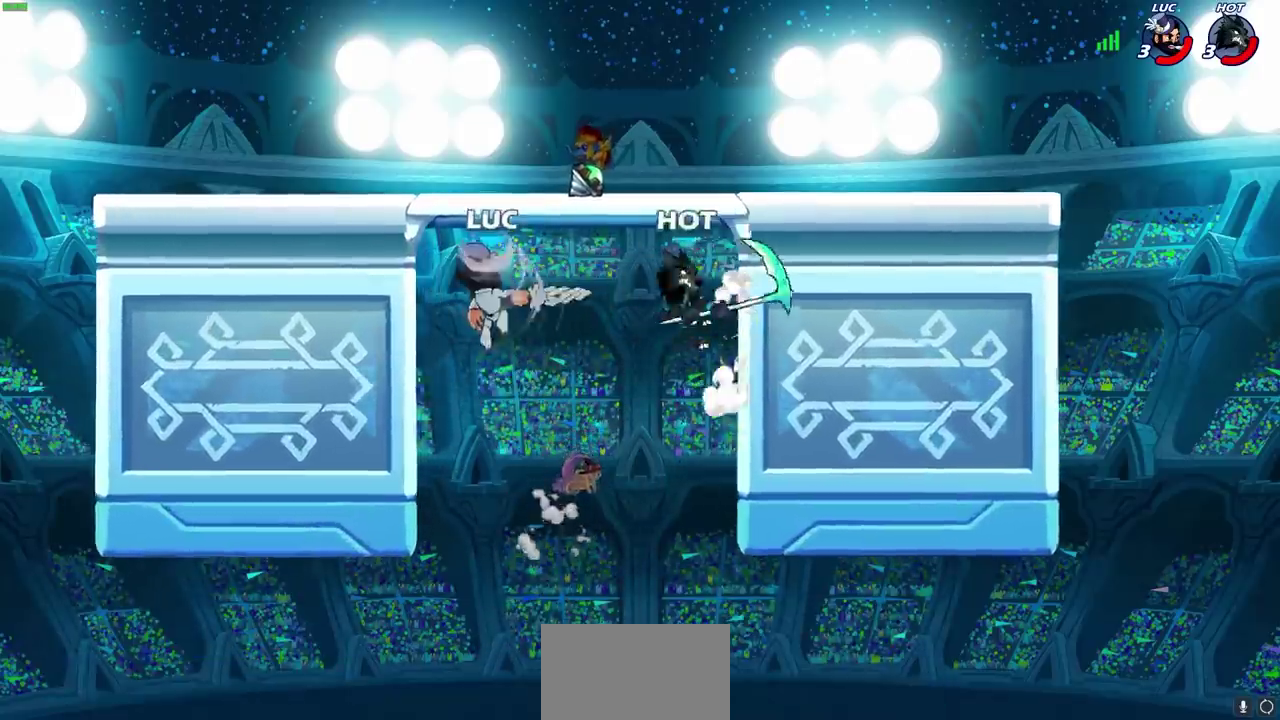
{"dt_ms": 400, "buttons": [], "left_stick": "right", "events": [[367, "left_stick", "right"]]}
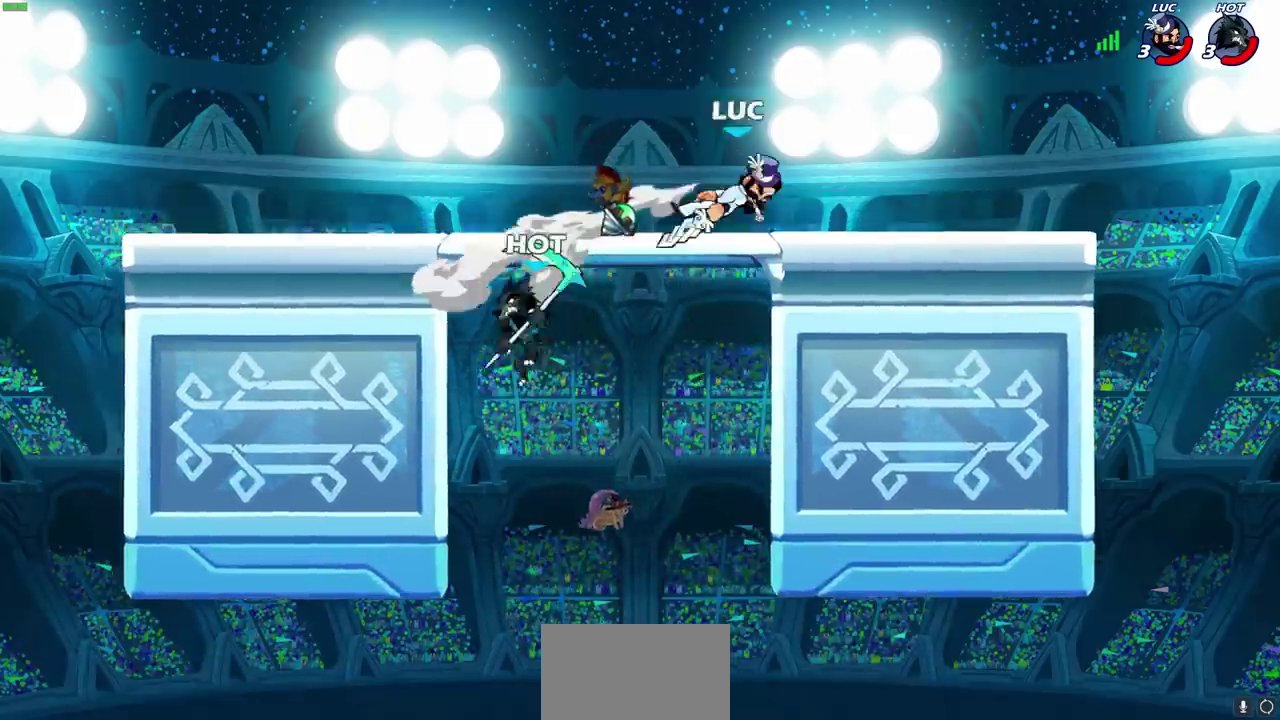
{"dt_ms": 600, "buttons": ["R2"], "left_stick": "left", "events": [[67, "left_stick", "left"], [300, "left_stick", "down-left"], [433, "left_stick", "left"], [500, "R2", "down"], [517, "CIRCLE", "down"], [583, "CIRCLE", "up"]]}
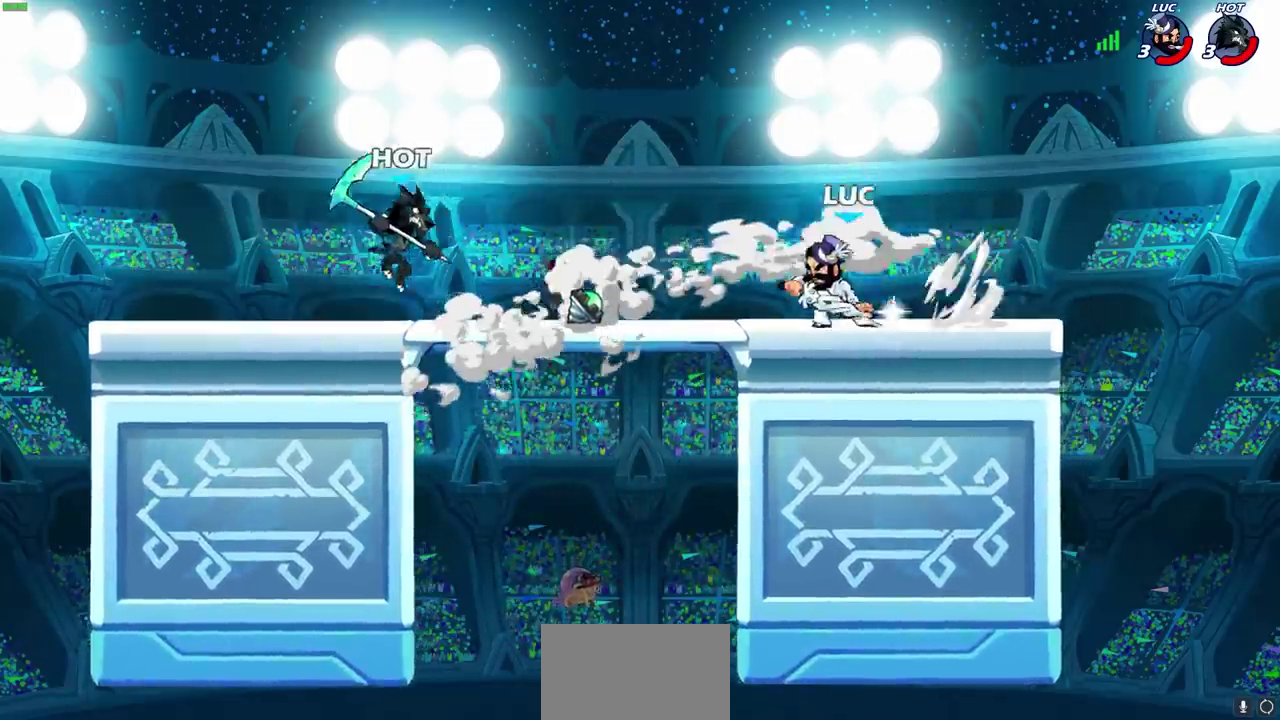
{"dt_ms": 400, "buttons": [], "left_stick": "left", "events": [[17, "R2", "up"]]}